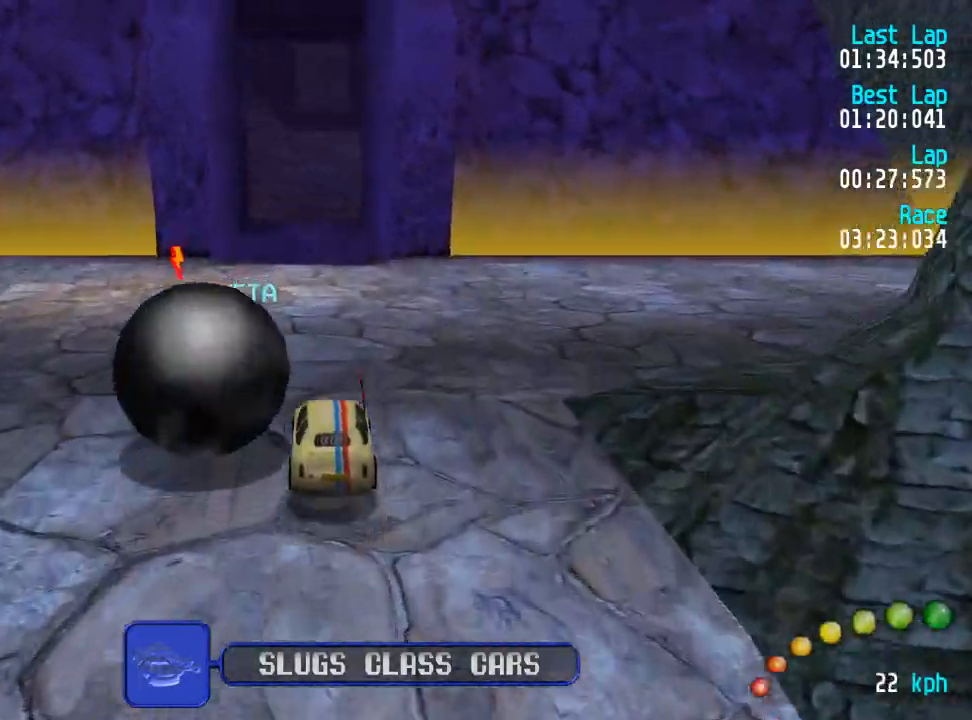
Gameplay with a controller (Xbox layout); each line is a JSON object with the inputs held at the frame after it. "events" lists button and stick changes between this image and that frame as [ms after this image, input, new state], when the widget could be followed in between.
{"buttons": ["A", "DPAD_LEFT"], "left_stick": "center", "right_stick": "center", "events": [[433, "DPAD_LEFT", "down"], [433, "DPAD_UP", "down"], [500, "DPAD_UP", "up"]]}
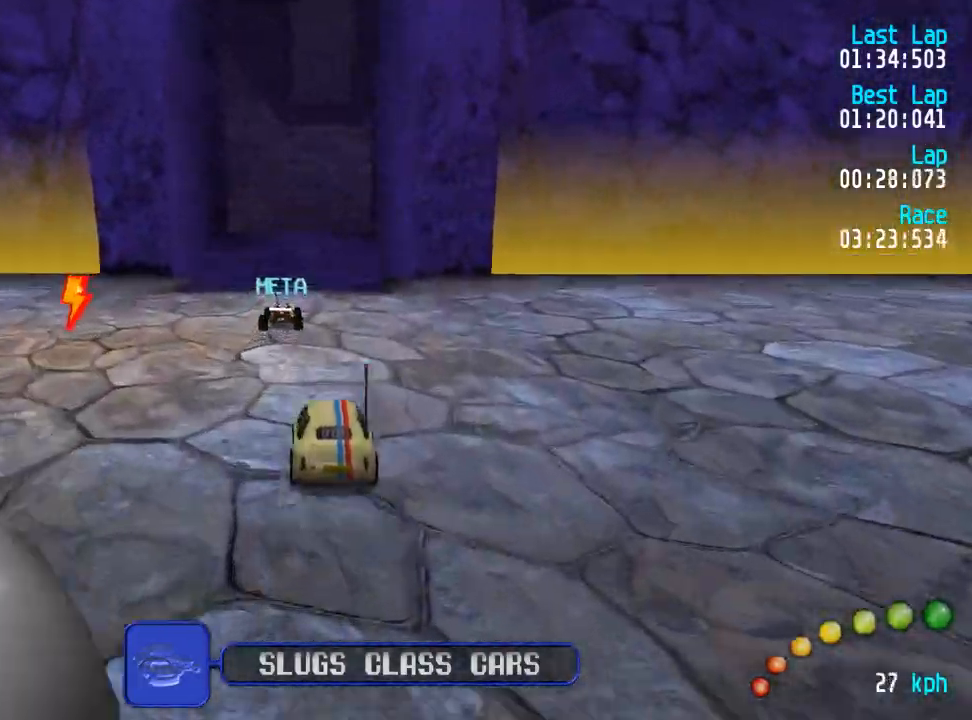
{"buttons": ["A", "DPAD_DOWN"], "left_stick": "center", "right_stick": "center", "events": [[17, "DPAD_LEFT", "up"], [167, "L3", "down"], [167, "left_stick", "down-right"], [283, "L3", "up"], [283, "left_stick", "center"], [467, "DPAD_DOWN", "down"], [467, "DPAD_RIGHT", "down"], [500, "DPAD_RIGHT", "up"]]}
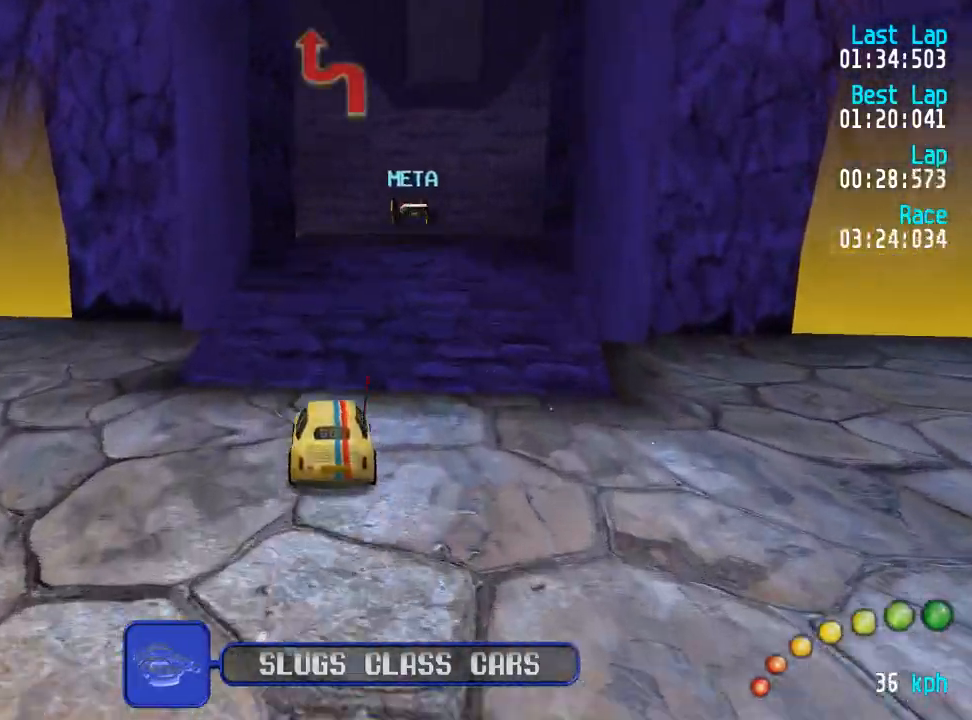
{"buttons": ["A"], "left_stick": "center", "right_stick": "center", "events": [[17, "DPAD_DOWN", "up"]]}
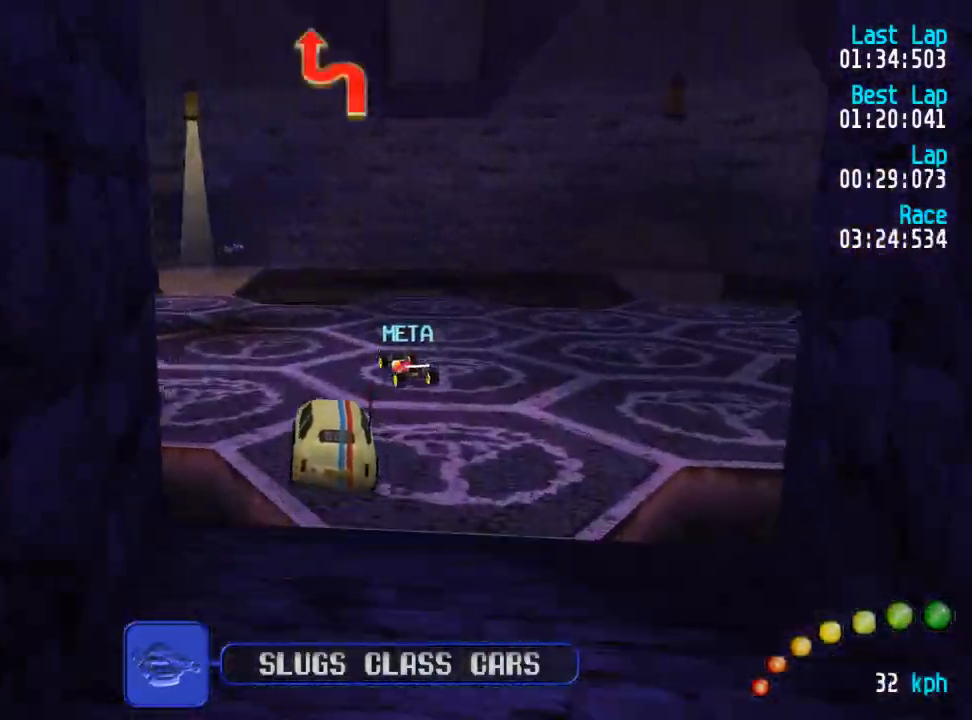
{"buttons": ["A"], "left_stick": "center", "right_stick": "center", "events": []}
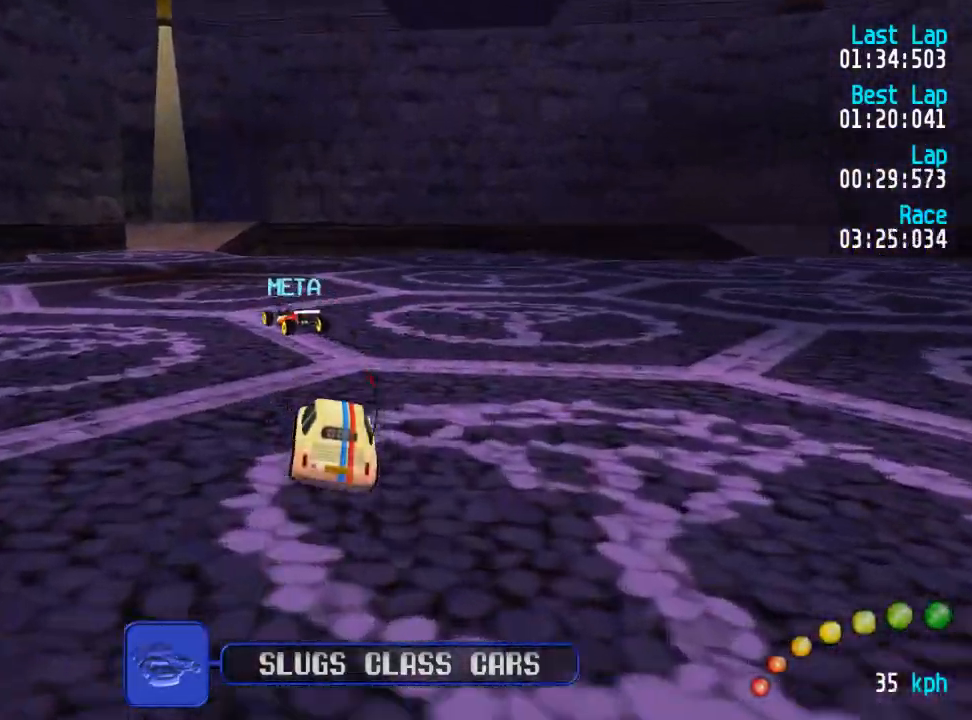
{"buttons": ["A", "R2"], "left_stick": "center", "right_stick": "center", "events": [[133, "DPAD_LEFT", "down"], [133, "DPAD_UP", "down"], [200, "DPAD_UP", "up"], [250, "DPAD_LEFT", "up"], [433, "R2", "down"]]}
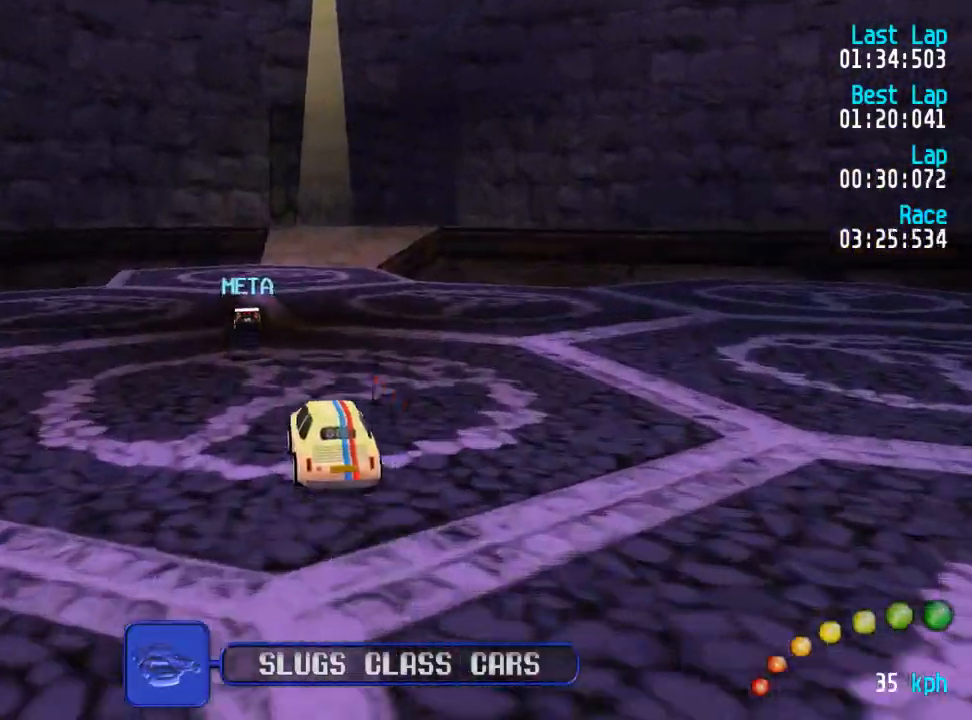
{"buttons": ["A"], "left_stick": "center", "right_stick": "center", "events": [[67, "DPAD_RIGHT", "down"], [83, "R2", "up"], [117, "DPAD_RIGHT", "up"]]}
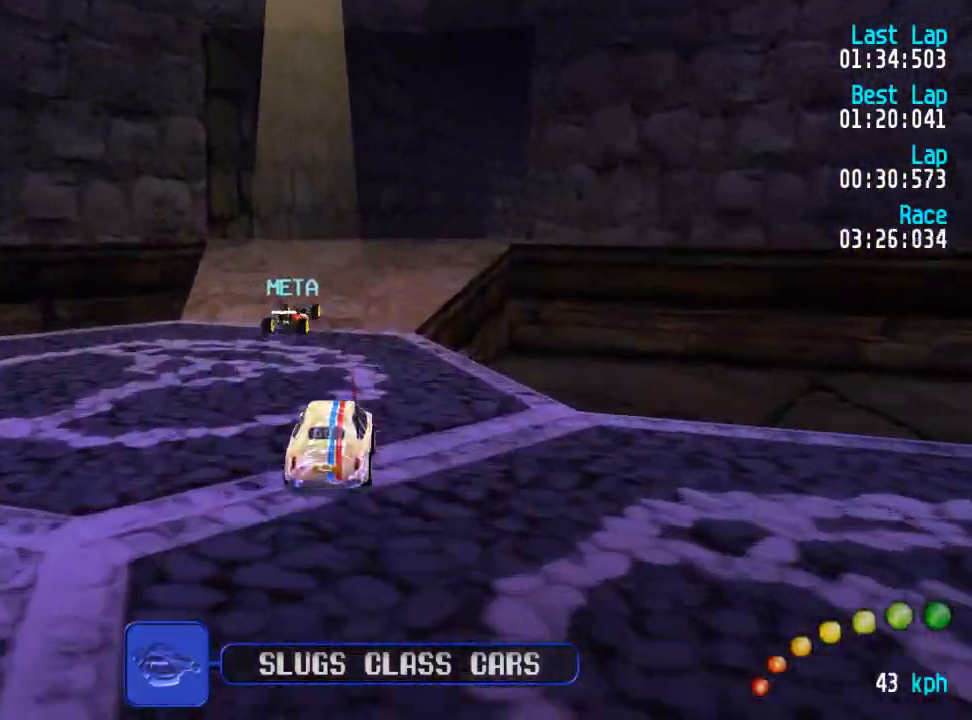
{"buttons": ["A"], "left_stick": "center", "right_stick": "center", "events": [[67, "DPAD_RIGHT", "down"], [150, "DPAD_RIGHT", "up"], [250, "DPAD_RIGHT", "down"], [300, "DPAD_RIGHT", "up"]]}
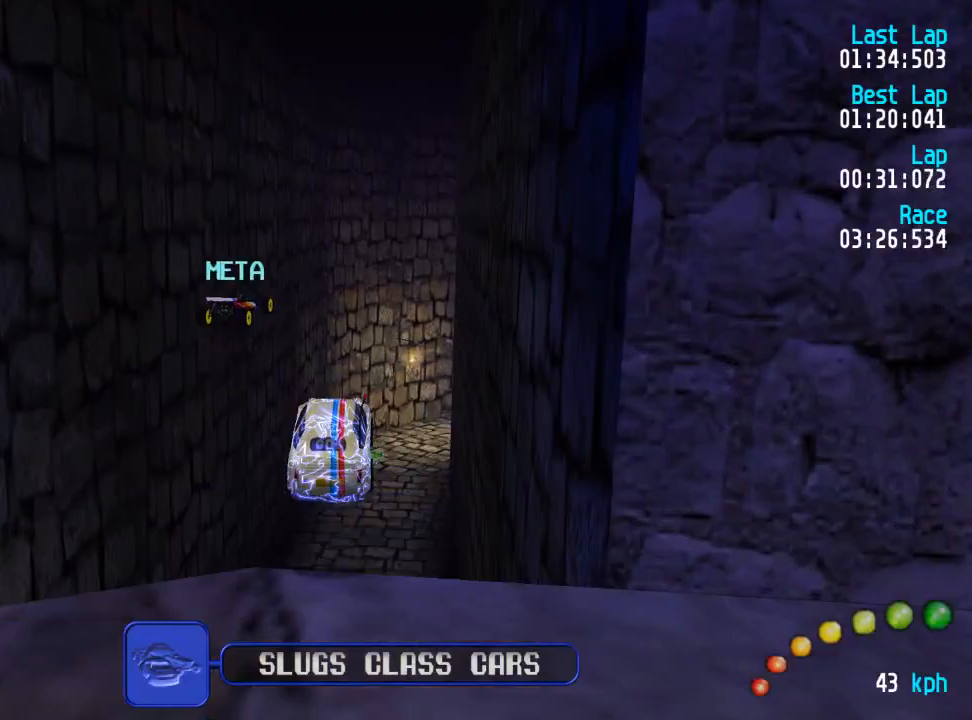
{"buttons": ["A"], "left_stick": "center", "right_stick": "center", "events": []}
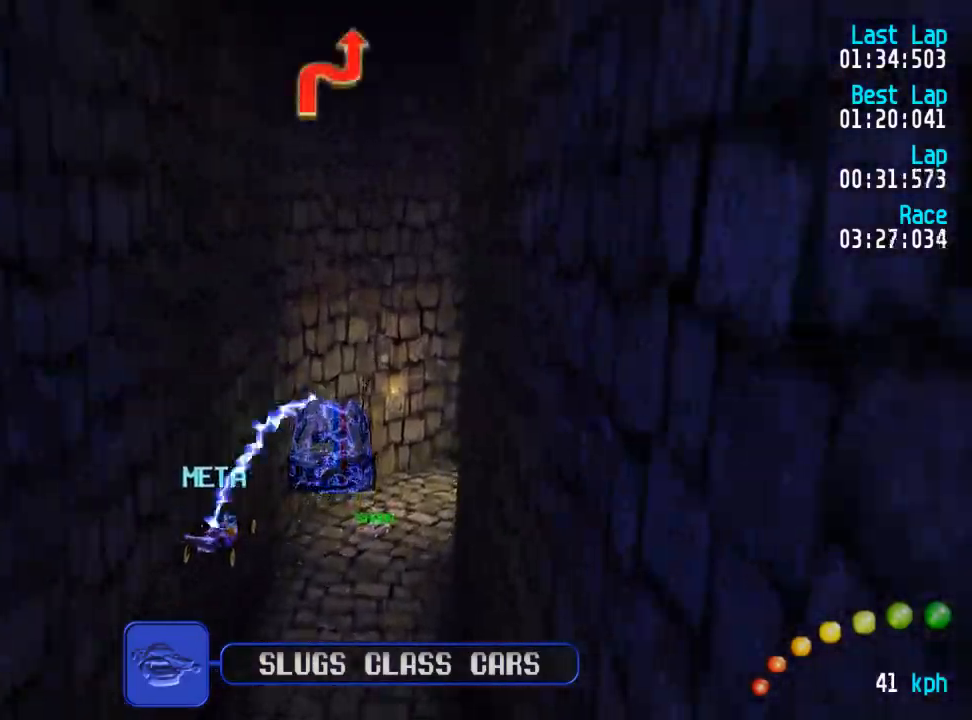
{"buttons": ["A"], "left_stick": "center", "right_stick": "center", "events": []}
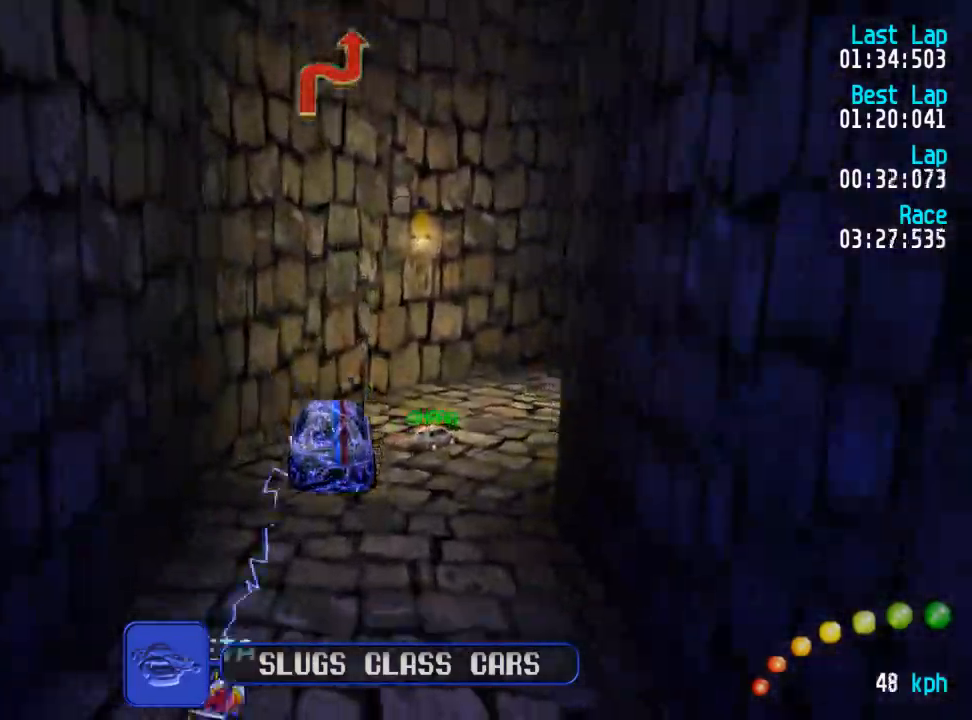
{"buttons": ["A"], "left_stick": "center", "right_stick": "center"}
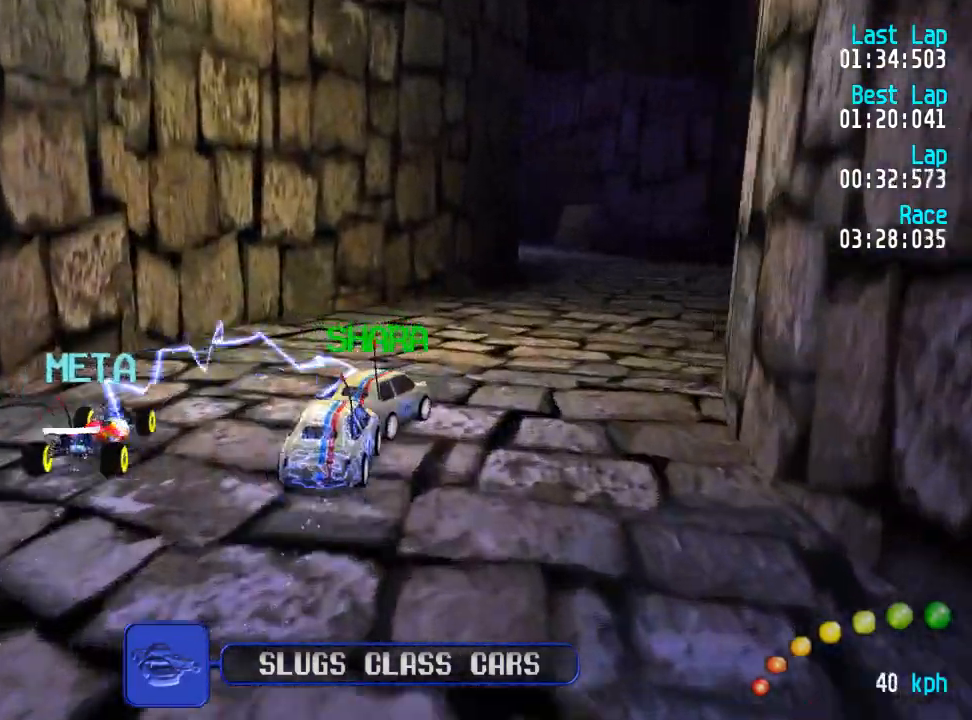
{"buttons": ["A"], "left_stick": "center", "right_stick": "center", "events": [[233, "DPAD_DOWN", "down"], [233, "DPAD_RIGHT", "down"], [233, "DPAD_UP", "down"], [367, "DPAD_DOWN", "up"], [367, "DPAD_UP", "up"], [383, "DPAD_RIGHT", "up"]]}
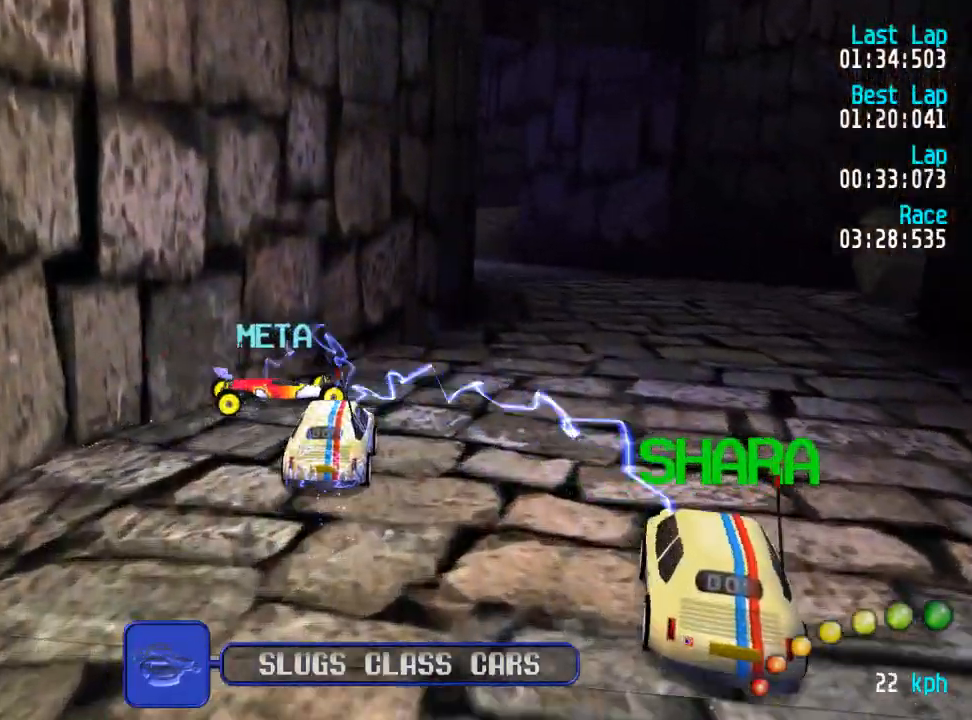
{"buttons": ["A"], "left_stick": "center", "right_stick": "center", "events": [[350, "DPAD_LEFT", "down"], [367, "DPAD_UP", "down"], [433, "DPAD_UP", "up"], [483, "DPAD_LEFT", "up"]]}
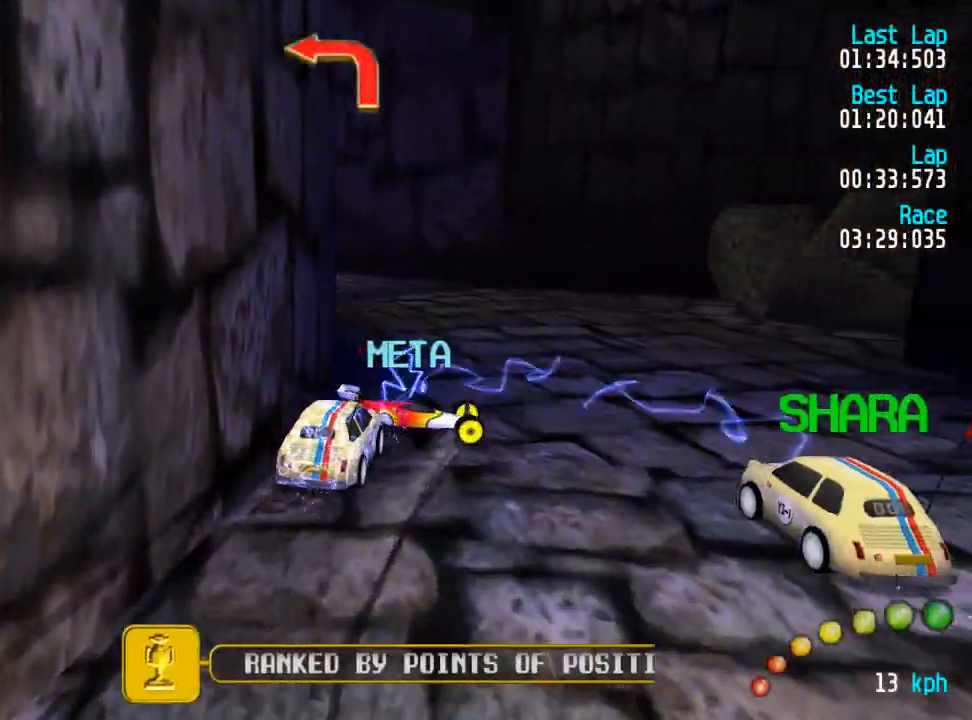
{"buttons": ["A"], "left_stick": "center", "right_stick": "center", "events": [[100, "DPAD_LEFT", "down"], [117, "DPAD_UP", "down"], [450, "DPAD_UP", "up"], [483, "DPAD_LEFT", "up"]]}
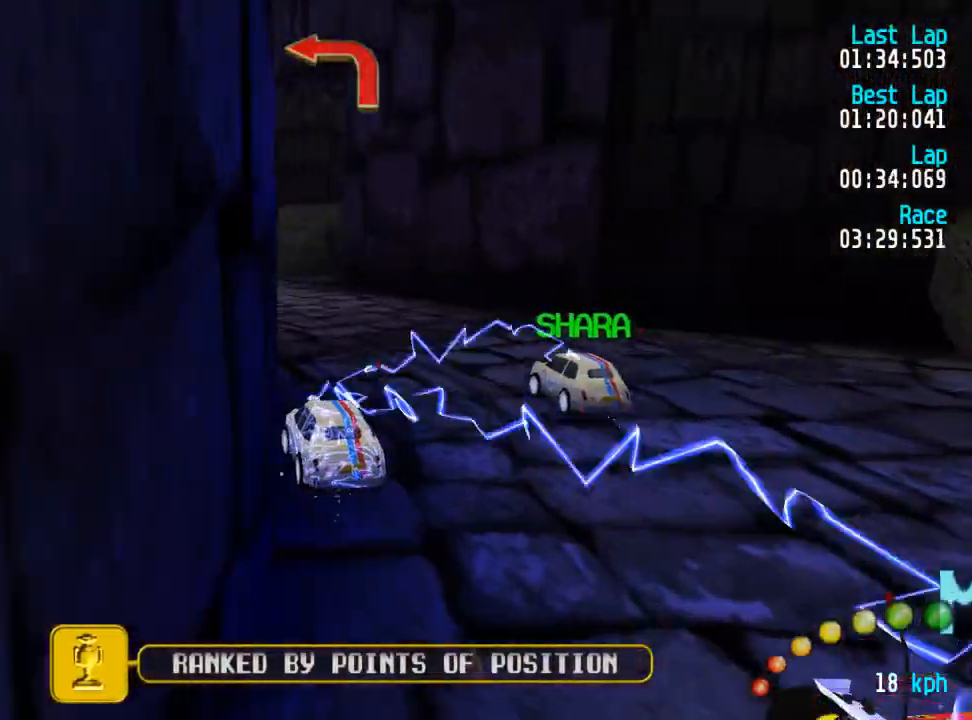
{"buttons": ["A", "DPAD_UP", "DPAD_LEFT"], "left_stick": "center", "right_stick": "center", "events": [[33, "DPAD_LEFT", "down"], [50, "DPAD_UP", "down"], [200, "A", "up"], [350, "A", "down"]]}
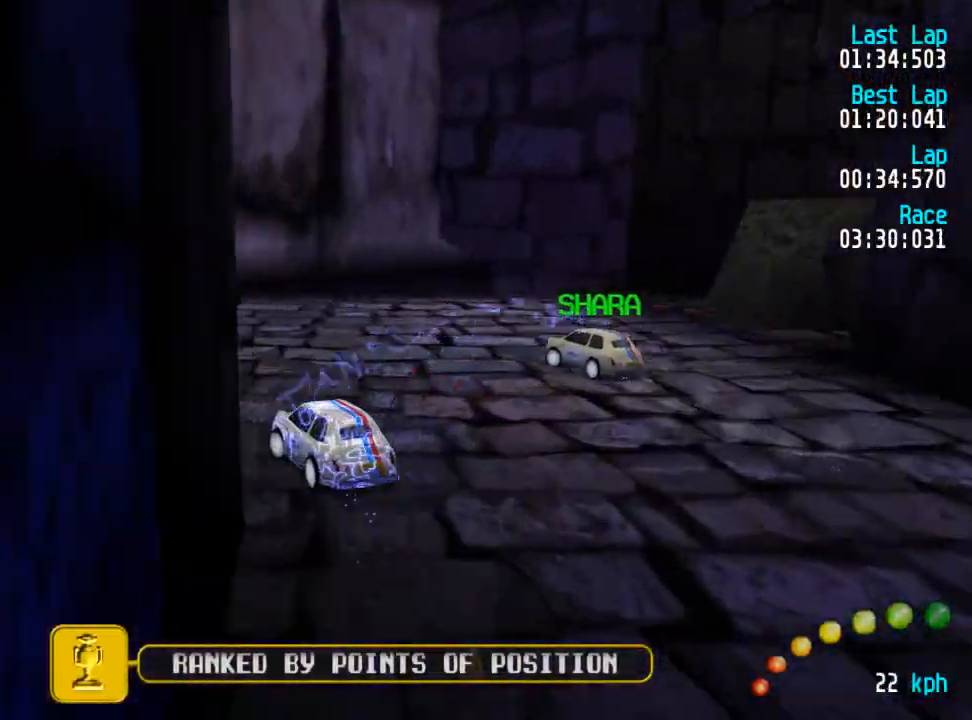
{"buttons": ["A"], "left_stick": "center", "right_stick": "center", "events": [[133, "A", "up"], [217, "A", "down"], [400, "DPAD_UP", "up"], [433, "DPAD_LEFT", "up"]]}
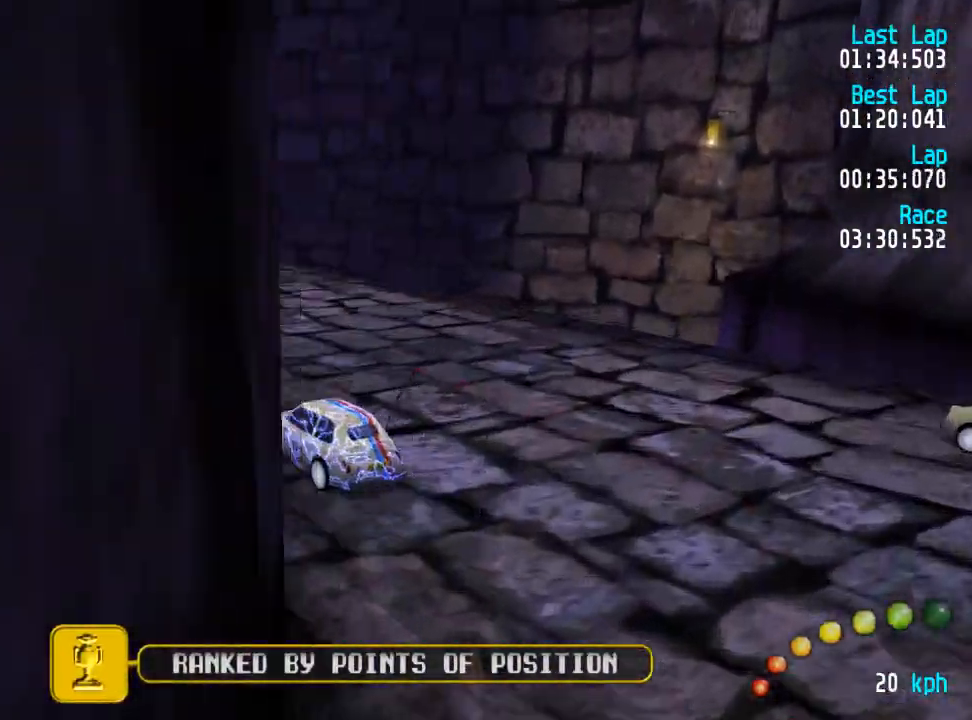
{"buttons": ["A"], "left_stick": "center", "right_stick": "center"}
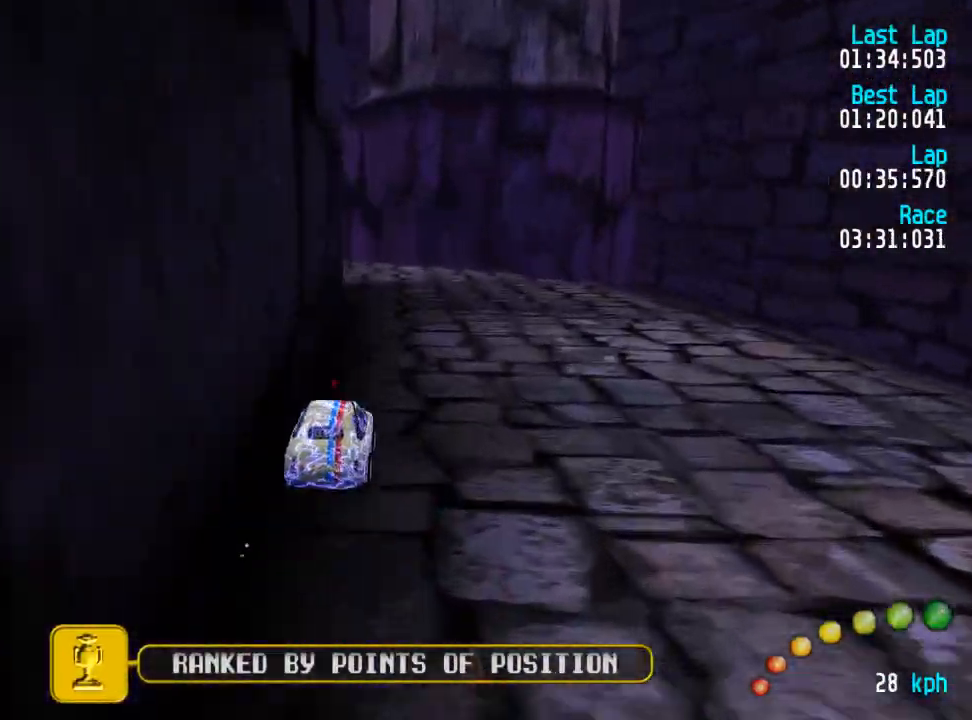
{"buttons": ["A", "DPAD_UP", "DPAD_LEFT"], "left_stick": "center", "right_stick": "center", "events": [[333, "DPAD_LEFT", "down"], [333, "DPAD_UP", "down"], [417, "A", "up"], [483, "A", "down"]]}
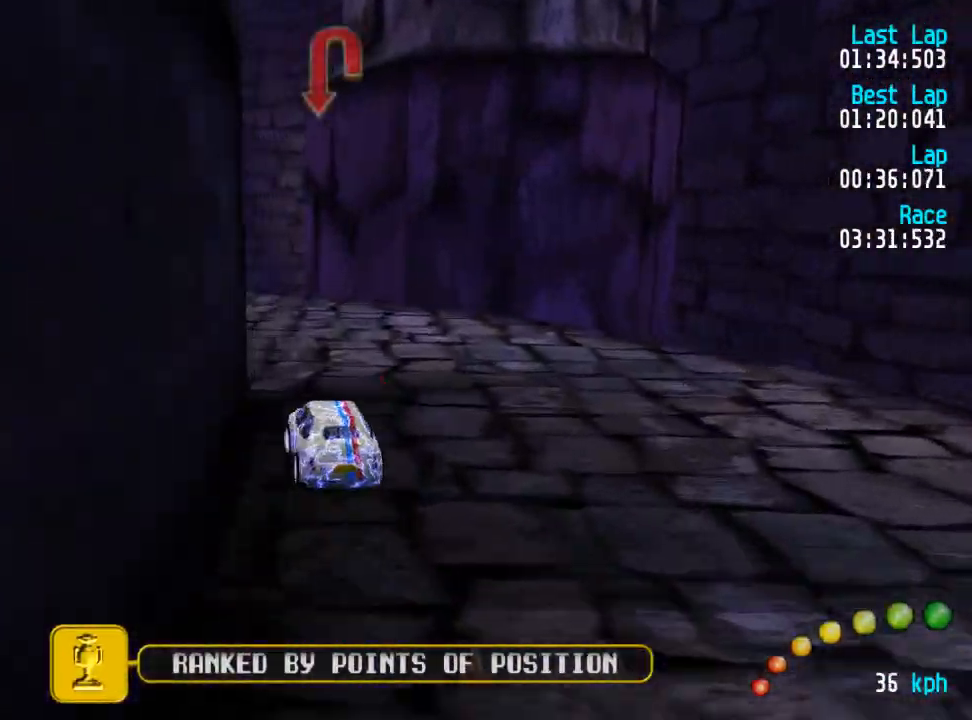
{"buttons": ["A", "DPAD_LEFT"], "left_stick": "center", "right_stick": "center", "events": [[100, "DPAD_UP", "up"], [150, "DPAD_LEFT", "up"], [400, "DPAD_LEFT", "down"], [400, "DPAD_UP", "down"], [467, "DPAD_UP", "up"]]}
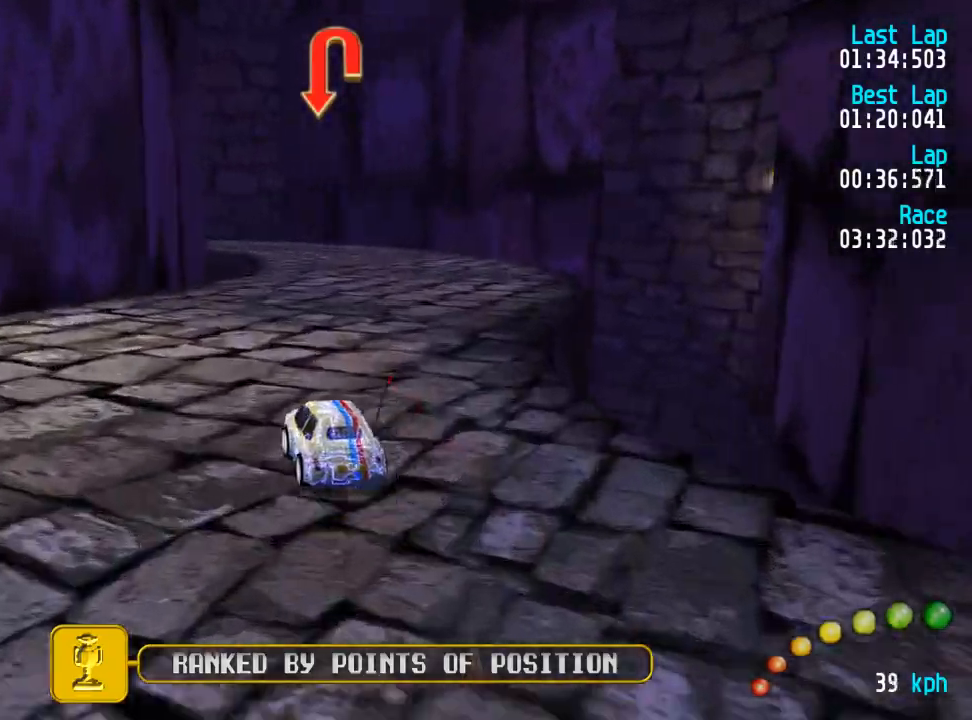
{"buttons": ["A", "DPAD_UP", "DPAD_LEFT"], "left_stick": "center", "right_stick": "center"}
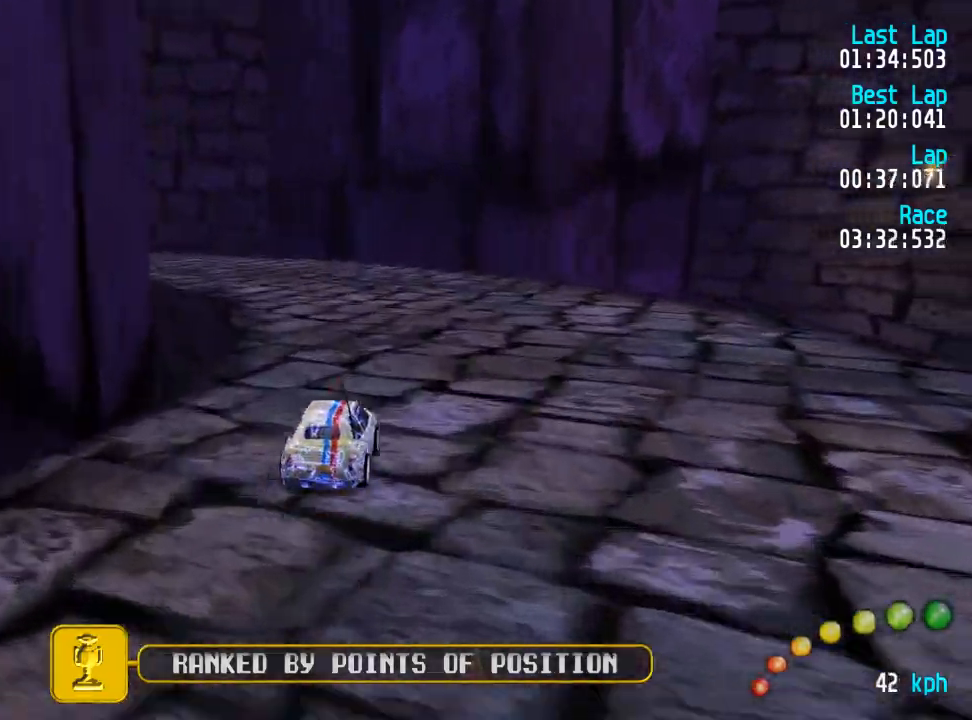
{"buttons": ["A", "DPAD_UP", "DPAD_LEFT"], "left_stick": "center", "right_stick": "center", "events": [[83, "A", "up"], [133, "A", "down"], [283, "A", "up"], [483, "A", "down"]]}
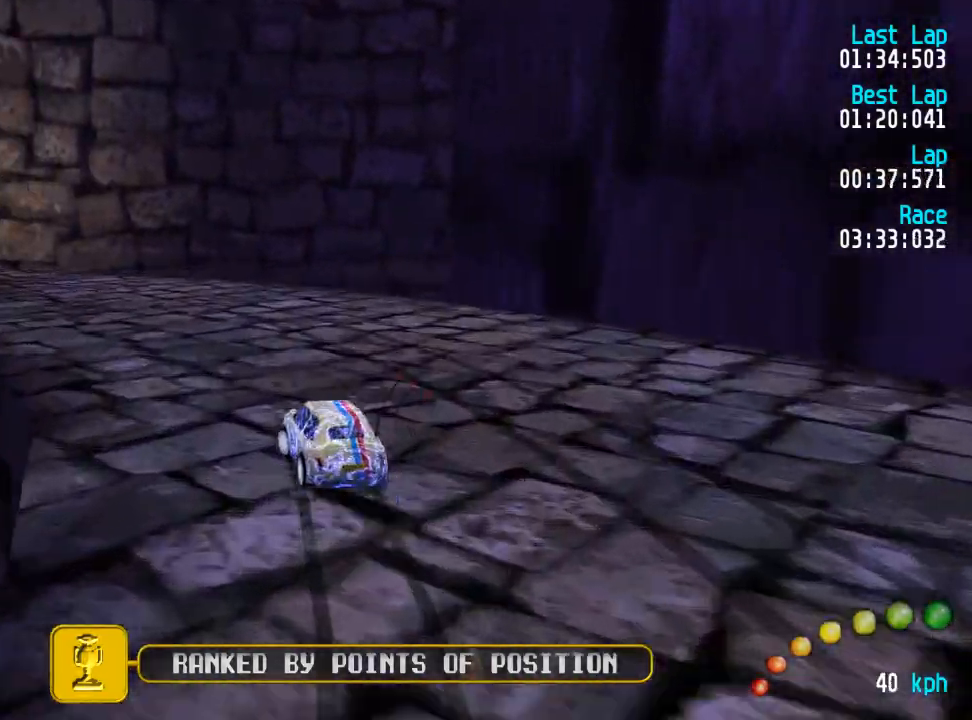
{"buttons": ["A", "DPAD_UP", "DPAD_LEFT"], "left_stick": "center", "right_stick": "center", "events": [[167, "A", "up"], [333, "A", "down"]]}
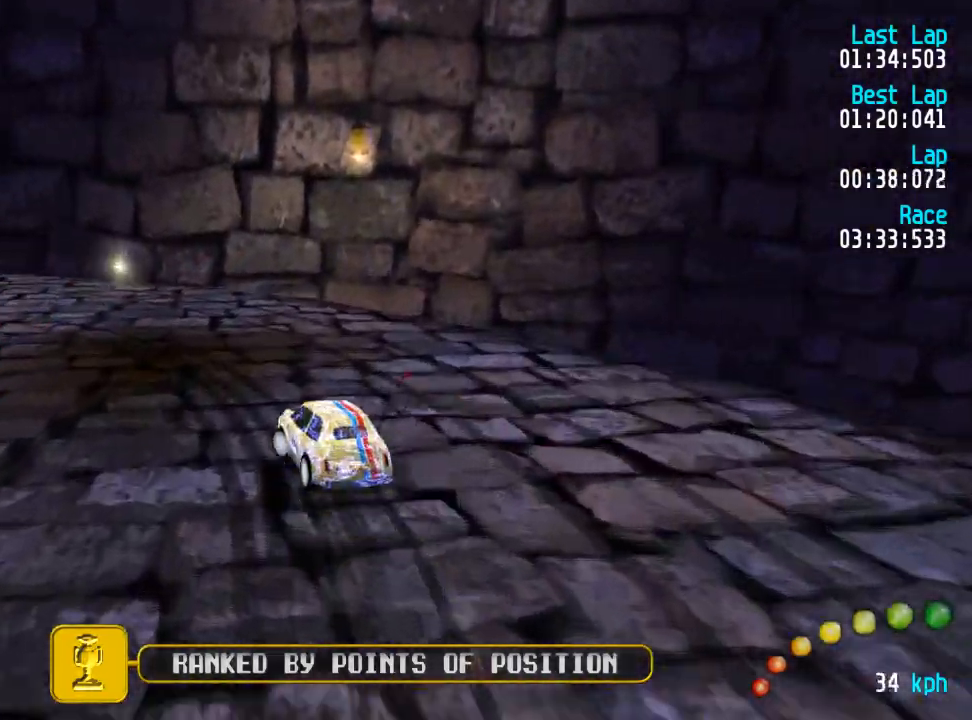
{"buttons": ["A", "DPAD_UP", "DPAD_LEFT"], "left_stick": "center", "right_stick": "center", "events": []}
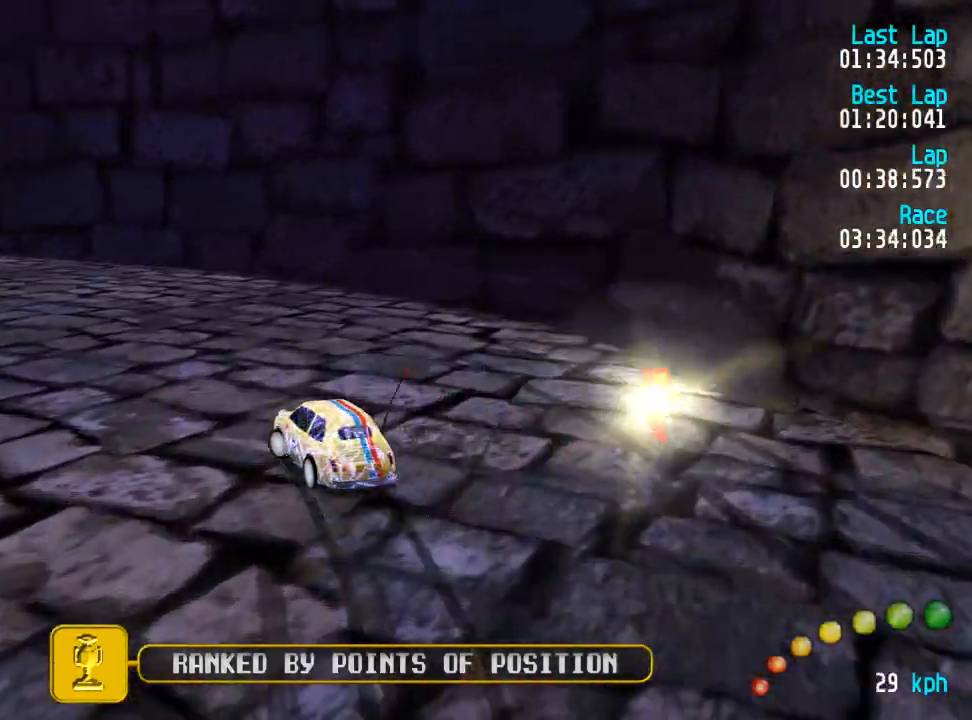
{"buttons": ["A", "DPAD_UP", "DPAD_LEFT"], "left_stick": "center", "right_stick": "center", "events": [[50, "DPAD_UP", "up"], [67, "DPAD_LEFT", "up"], [483, "DPAD_LEFT", "down"], [483, "DPAD_UP", "down"]]}
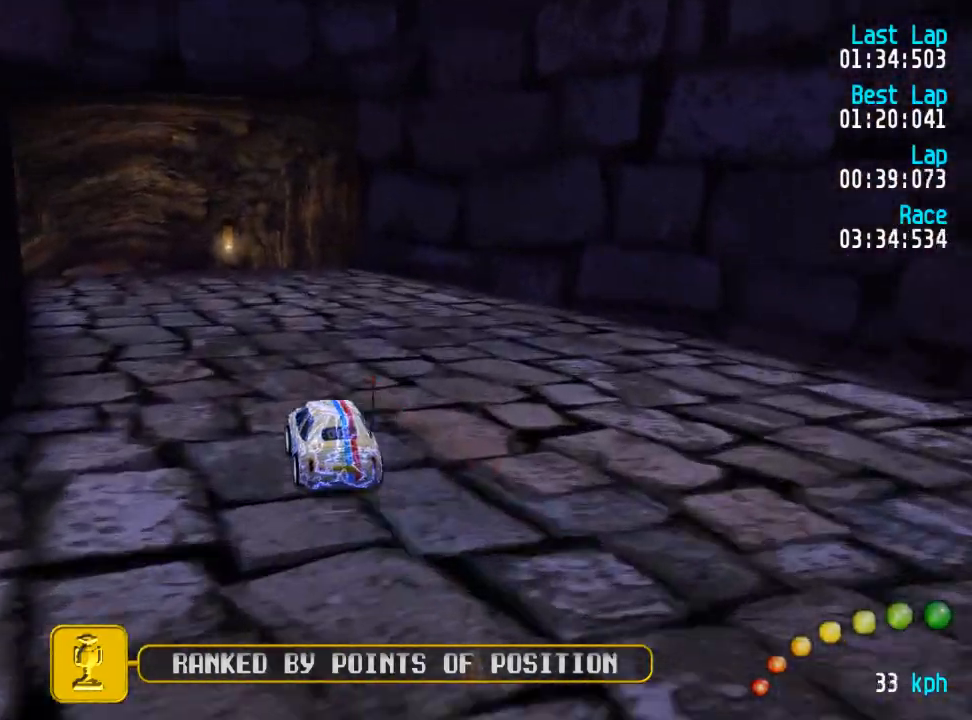
{"buttons": ["A"], "left_stick": "center", "right_stick": "center", "events": [[33, "DPAD_UP", "up"], [50, "DPAD_LEFT", "up"], [167, "DPAD_LEFT", "down"], [167, "DPAD_UP", "down"], [200, "DPAD_UP", "up"], [217, "DPAD_LEFT", "up"]]}
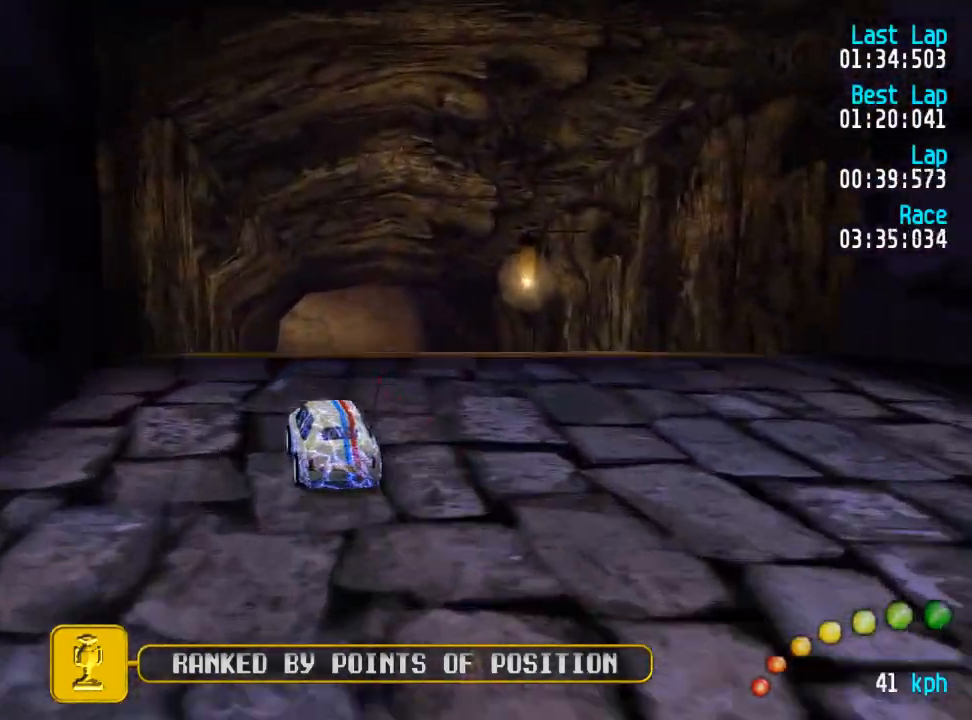
{"buttons": ["A"], "left_stick": "center", "right_stick": "center", "events": [[333, "DPAD_RIGHT", "down"], [433, "DPAD_RIGHT", "up"]]}
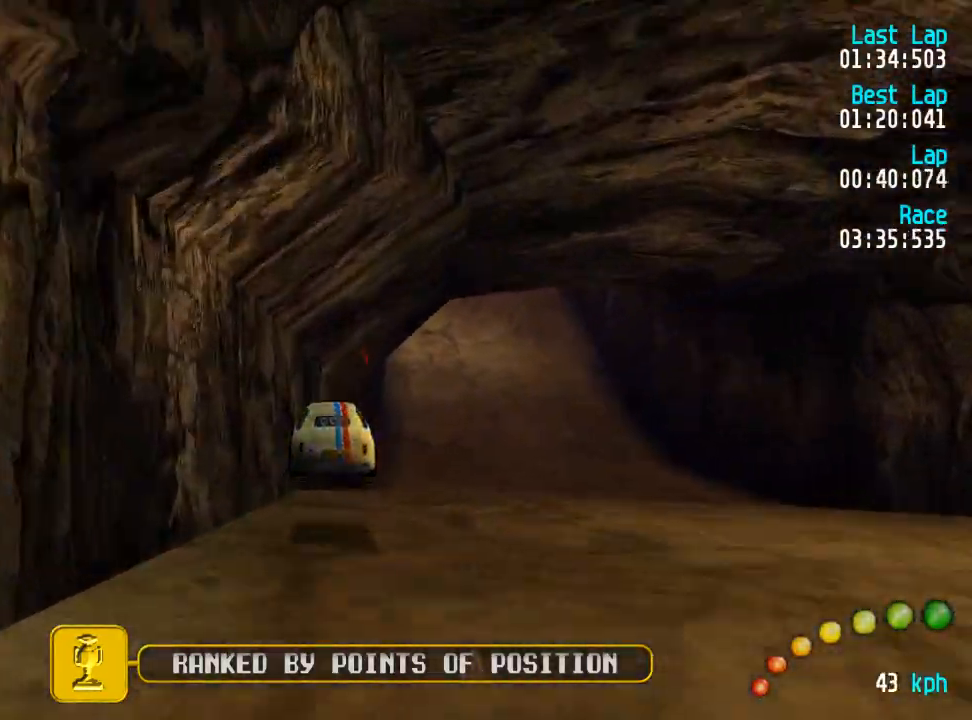
{"buttons": ["A"], "left_stick": "center", "right_stick": "center", "events": []}
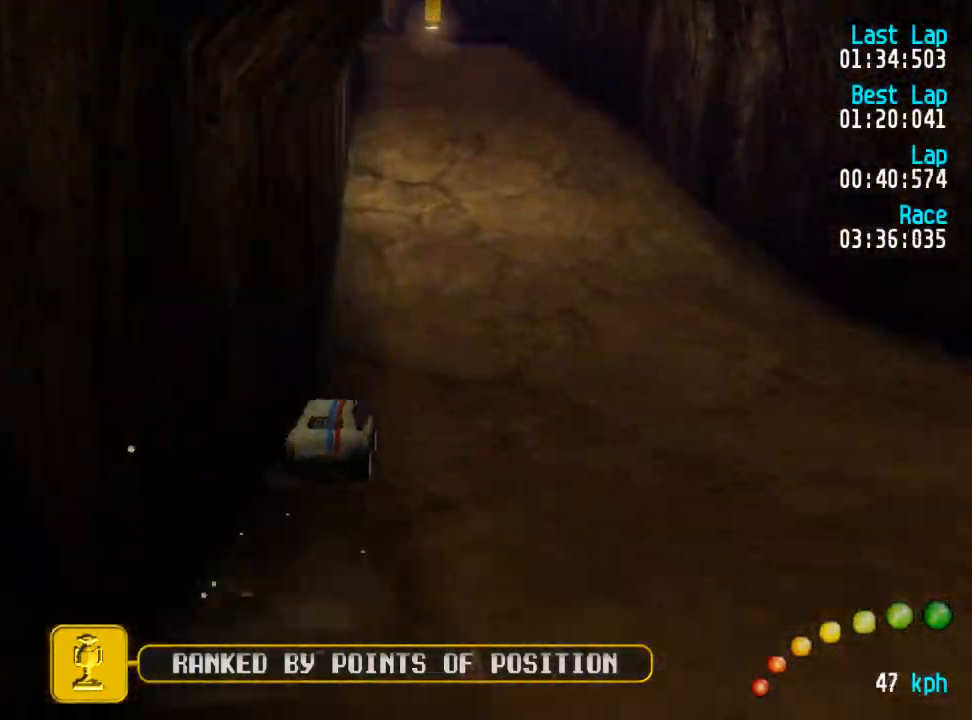
{"buttons": ["A"], "left_stick": "center", "right_stick": "center", "events": []}
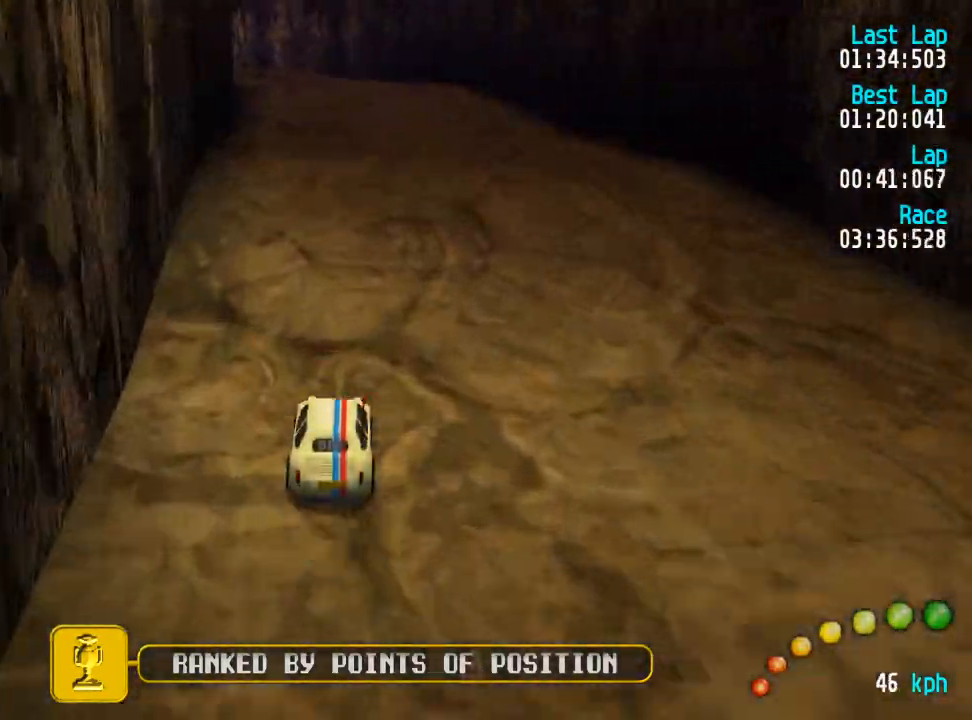
{"buttons": [], "left_stick": "center", "right_stick": "center", "events": [[333, "X", "down"], [350, "A", "up"], [433, "X", "up"]]}
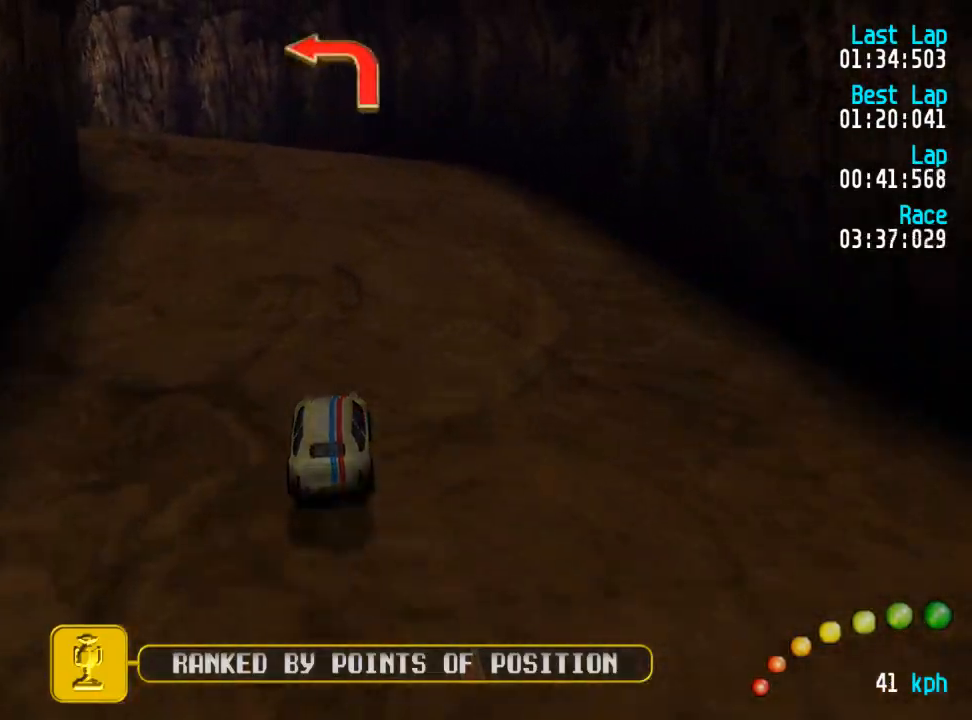
{"buttons": ["A"], "left_stick": "center", "right_stick": "center", "events": [[33, "A", "down"], [83, "DPAD_LEFT", "down"], [83, "DPAD_UP", "down"], [233, "DPAD_UP", "up"], [250, "DPAD_LEFT", "up"], [333, "DPAD_LEFT", "down"], [333, "DPAD_UP", "down"], [483, "DPAD_UP", "up"], [500, "DPAD_LEFT", "up"]]}